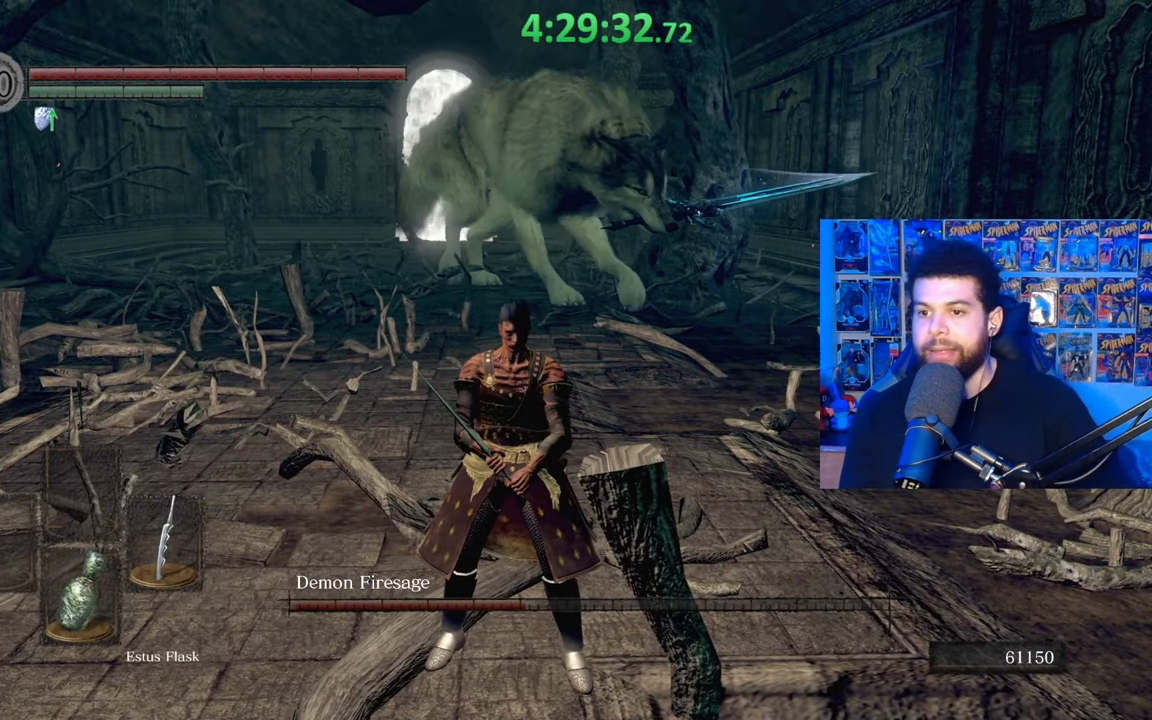
Gameplay with a controller (Xbox layout); each line is a JSON object with the inputs held at the frame after it. "events" lists button and stick changes between this image and that frame as [ms after this image, input, new state], when the widget could be followed in between.
{"buttons": [], "left_stick": "up-left", "right_stick": "center", "events": [[383, "left_stick", "up"], [433, "left_stick", "up-left"]]}
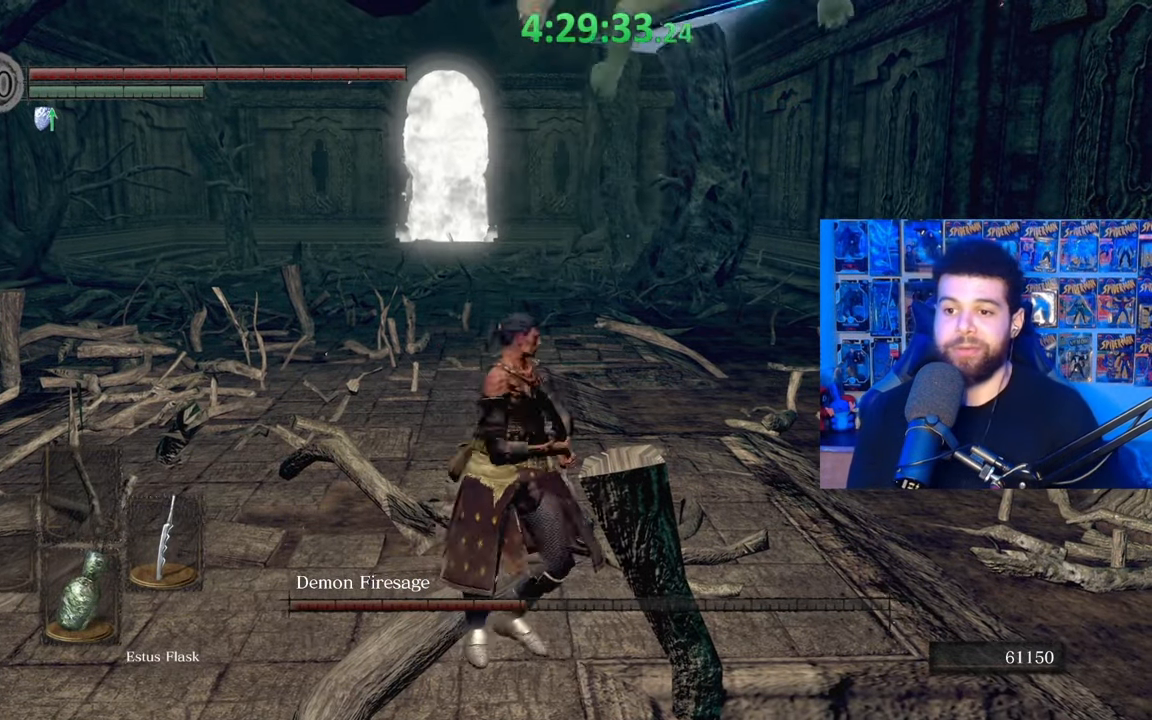
{"buttons": [], "left_stick": "center", "right_stick": "right", "events": [[17, "left_stick", "left"], [167, "B", "down"], [183, "left_stick", "up-left"], [233, "B", "up"], [383, "left_stick", "center"], [383, "right_stick", "right"]]}
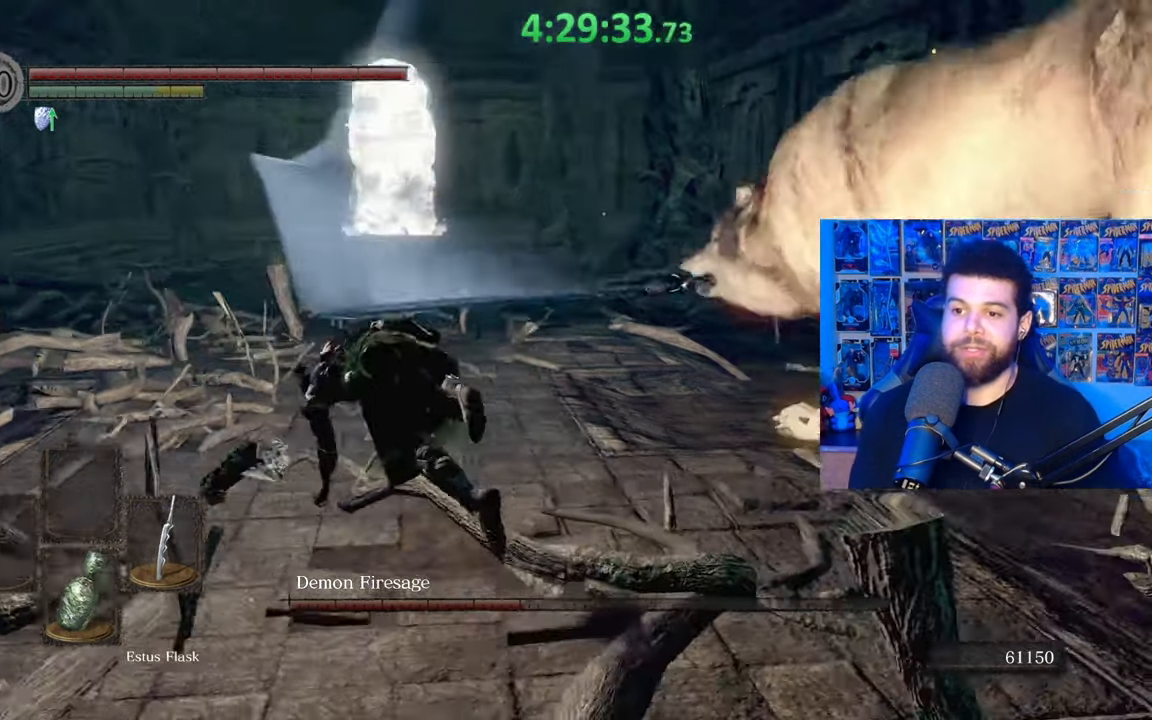
{"buttons": [], "left_stick": "down-left", "right_stick": "center", "events": [[183, "left_stick", "down-left"], [183, "right_stick", "center"], [333, "right_stick", "right"], [433, "right_stick", "center"]]}
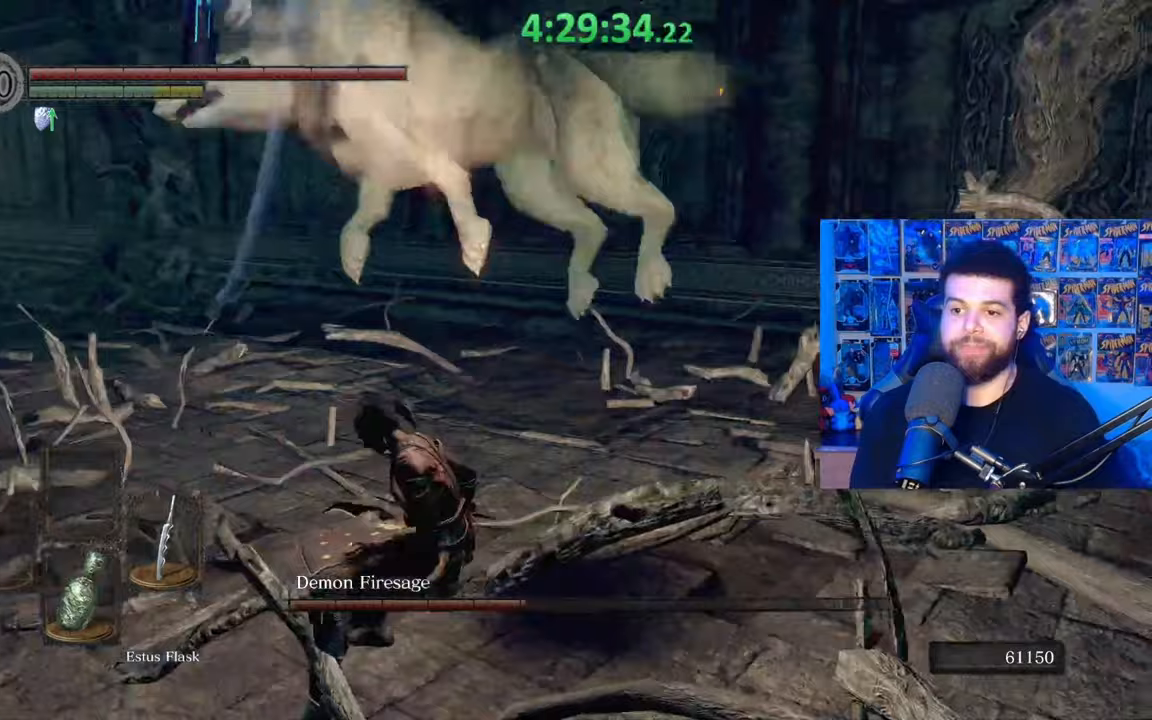
{"buttons": [], "left_stick": "up-left", "right_stick": "center", "events": [[33, "right_stick", "right"], [133, "right_stick", "center"], [233, "left_stick", "left"], [333, "left_stick", "up-left"], [383, "right_stick", "left"], [483, "right_stick", "center"]]}
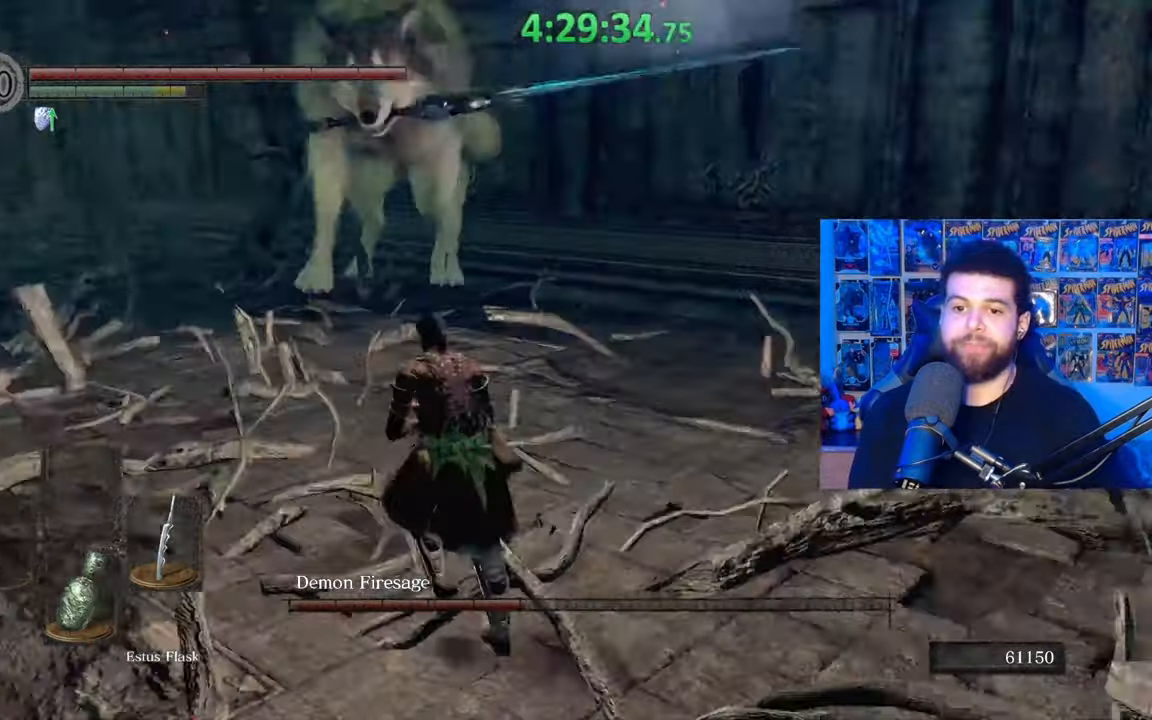
{"buttons": [], "left_stick": "down-left", "right_stick": "right", "events": [[83, "right_stick", "down-left"], [167, "right_stick", "center"], [333, "left_stick", "down-left"], [483, "right_stick", "right"]]}
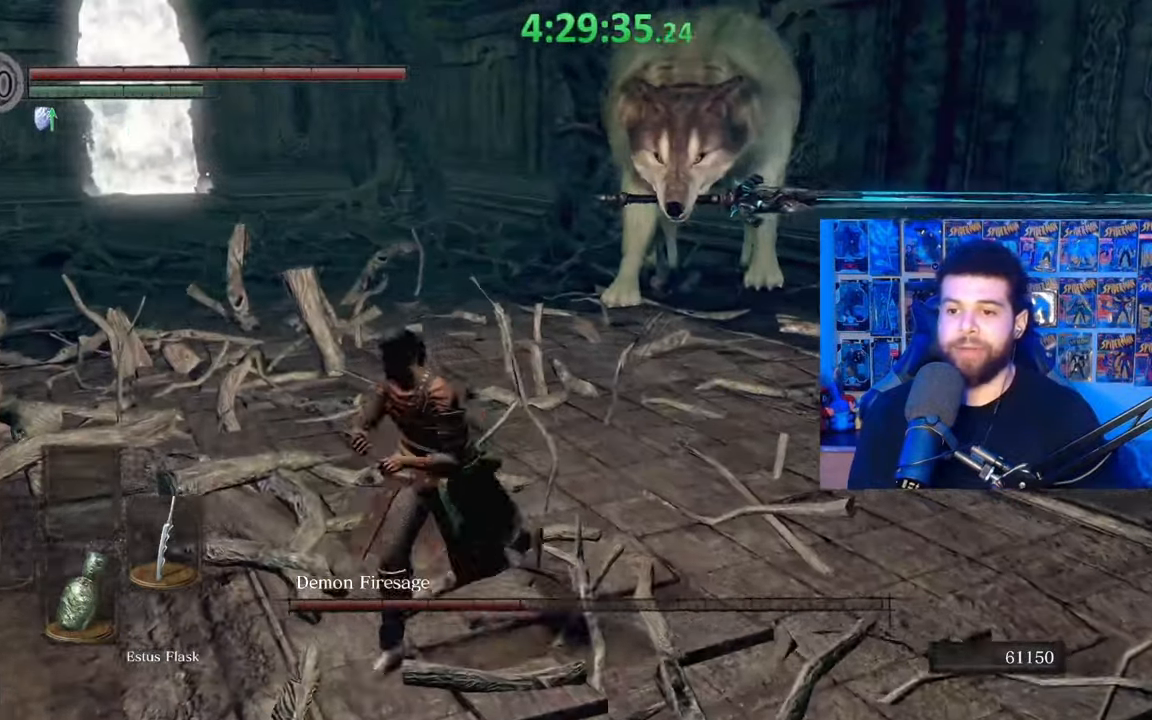
{"buttons": [], "left_stick": "down", "right_stick": "center", "events": [[33, "left_stick", "down"], [67, "right_stick", "center"]]}
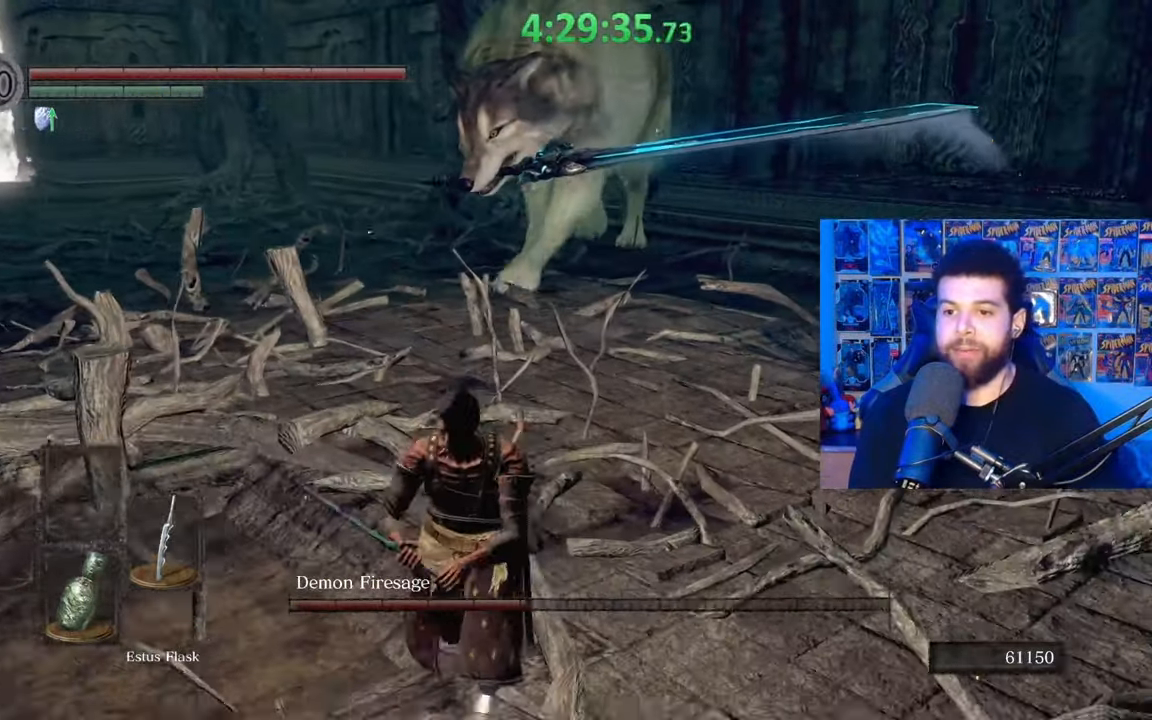
{"buttons": [], "left_stick": "up", "right_stick": "center", "events": [[83, "left_stick", "right"], [183, "left_stick", "up"], [233, "right_stick", "left"], [283, "right_stick", "center"]]}
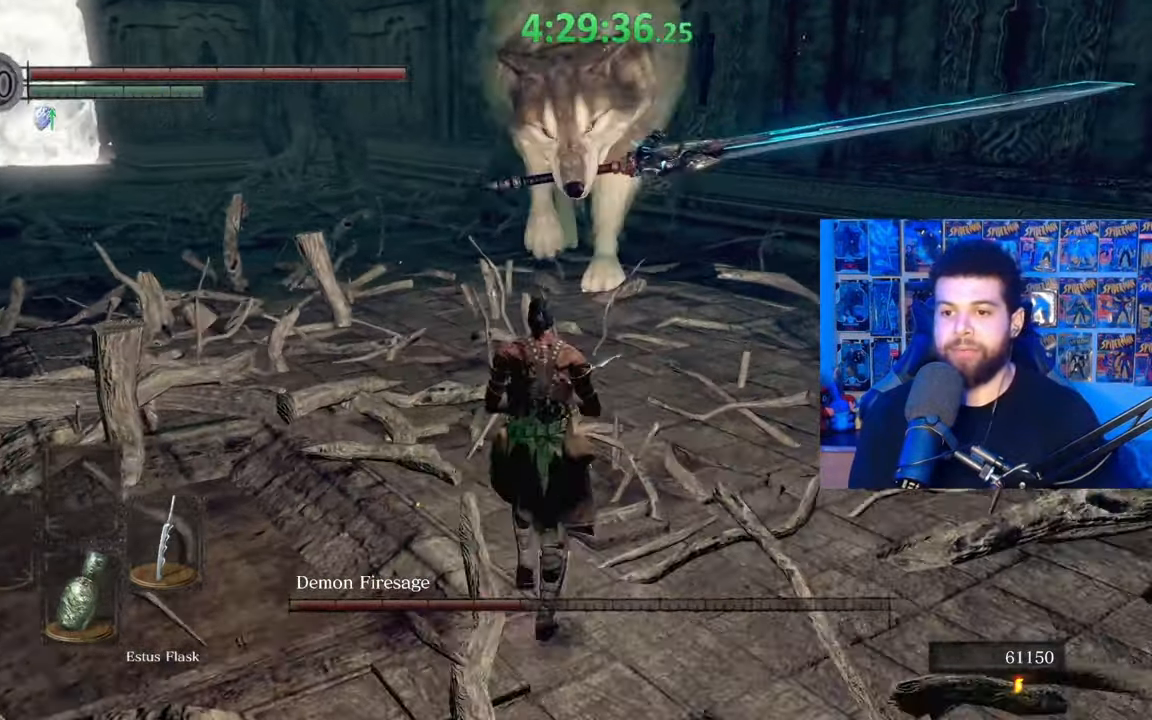
{"buttons": [], "left_stick": "down", "right_stick": "right", "events": [[183, "left_stick", "up-left"], [283, "left_stick", "down-left"], [333, "left_stick", "down"], [433, "right_stick", "right"]]}
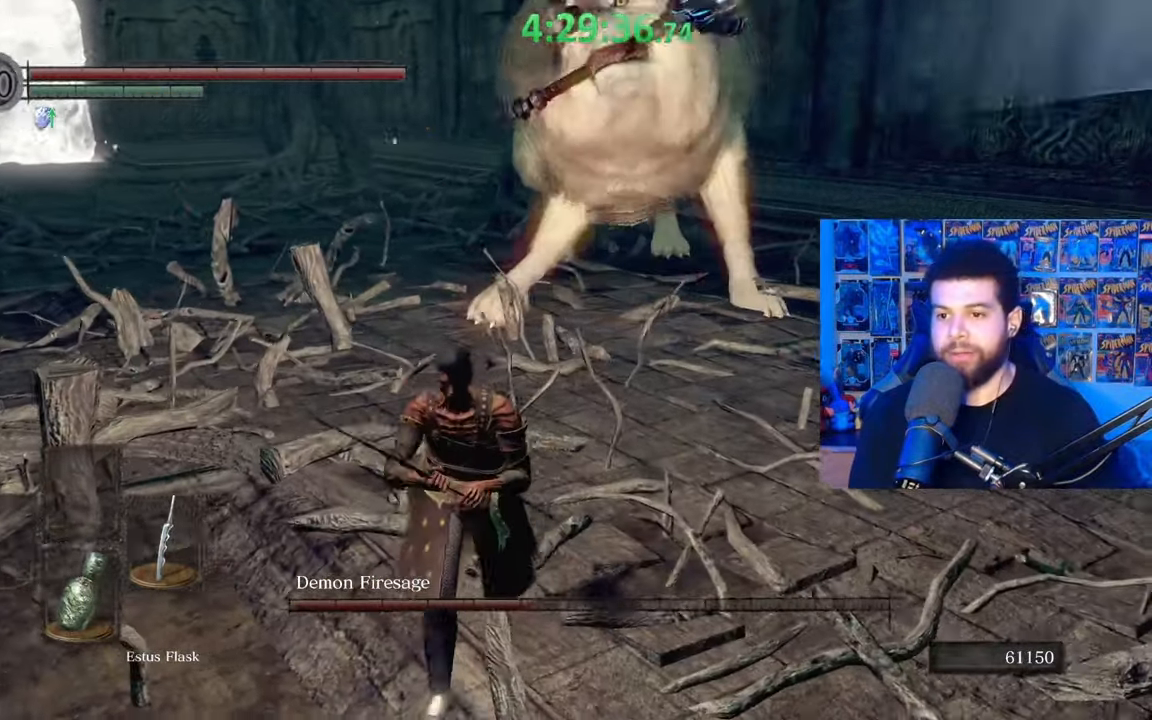
{"buttons": [], "left_stick": "right", "right_stick": "center", "events": [[17, "right_stick", "center"], [333, "left_stick", "right"]]}
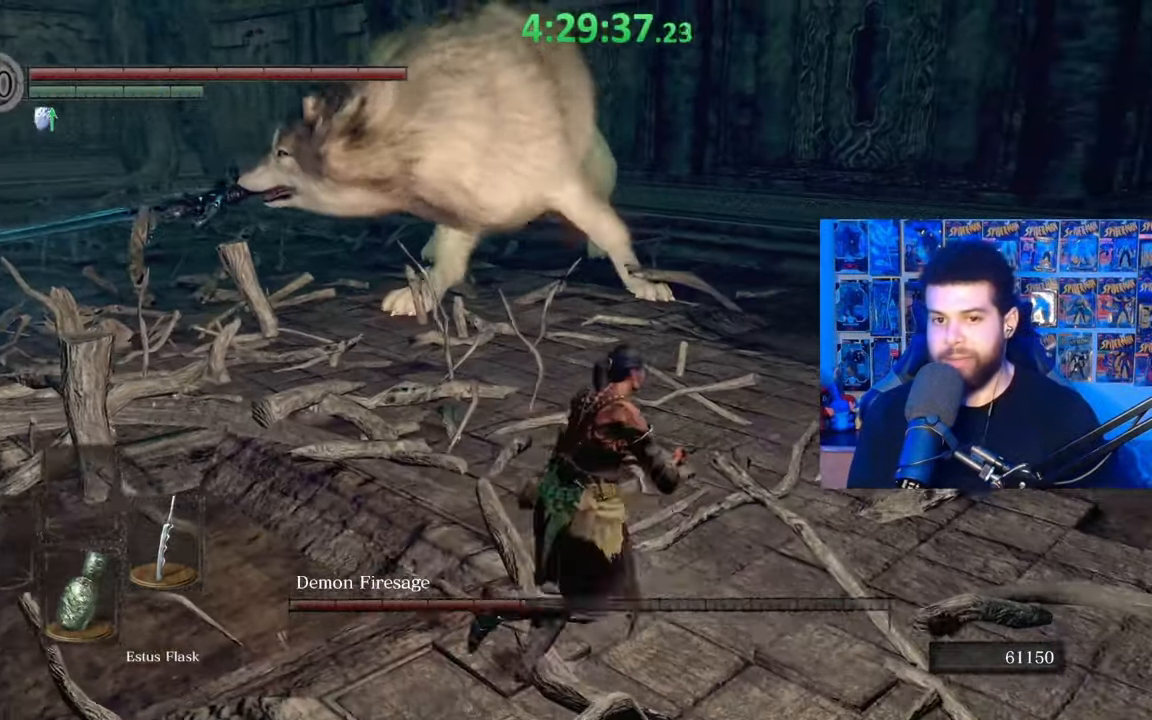
{"buttons": [], "left_stick": "center", "right_stick": "center", "events": [[133, "B", "down"], [133, "left_stick", "down-right"], [217, "B", "up"], [317, "right_stick", "down-left"], [333, "left_stick", "center"], [433, "right_stick", "center"]]}
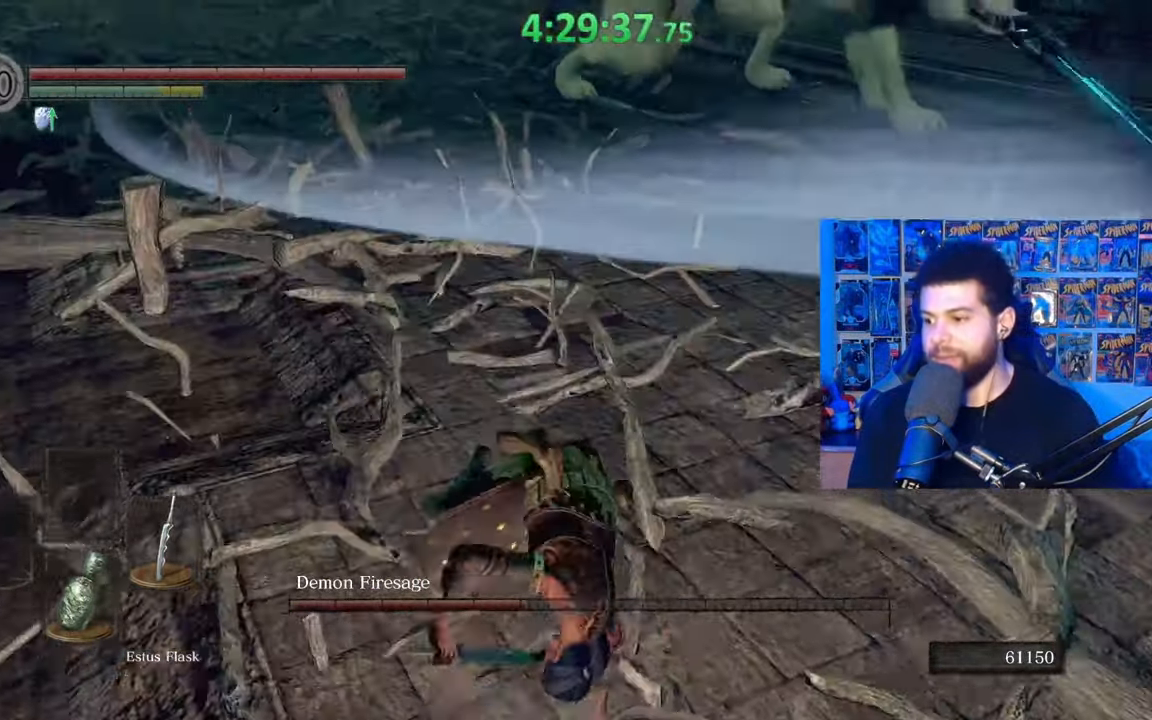
{"buttons": [], "left_stick": "up", "right_stick": "center", "events": [[383, "left_stick", "up"]]}
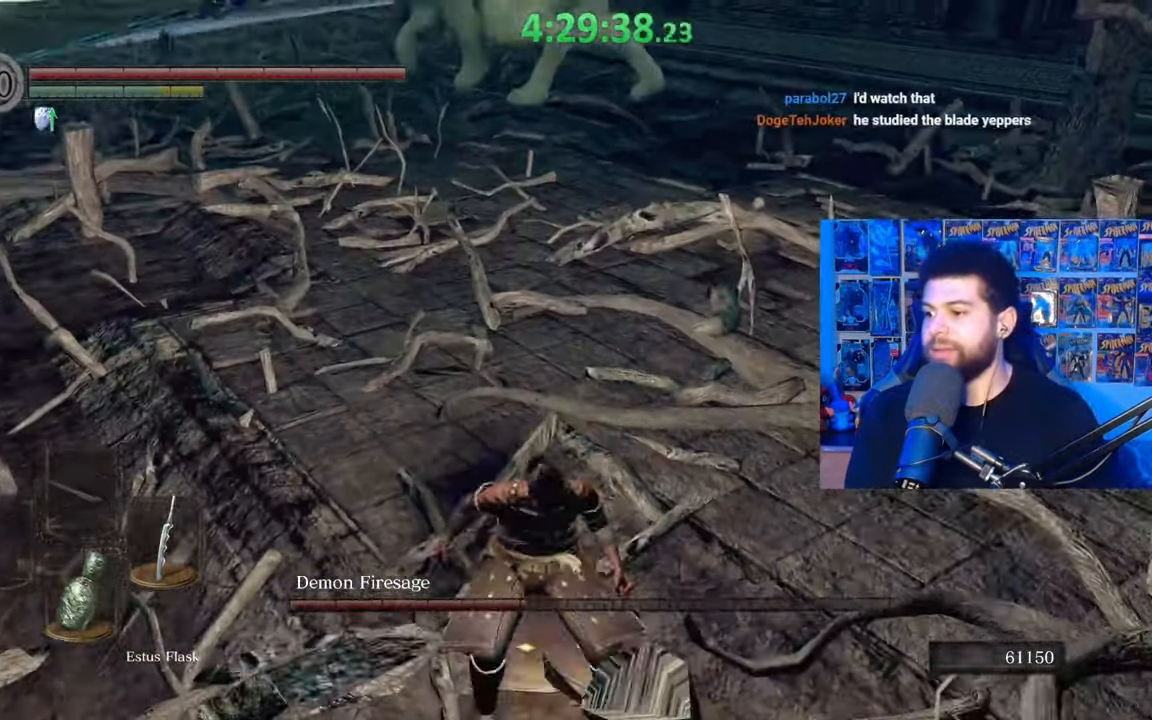
{"buttons": [], "left_stick": "up", "right_stick": "up-left", "events": [[133, "right_stick", "up"], [183, "left_stick", "right"], [233, "right_stick", "center"], [267, "left_stick", "down-right"], [383, "left_stick", "up-right"], [383, "right_stick", "up-left"], [467, "left_stick", "up"]]}
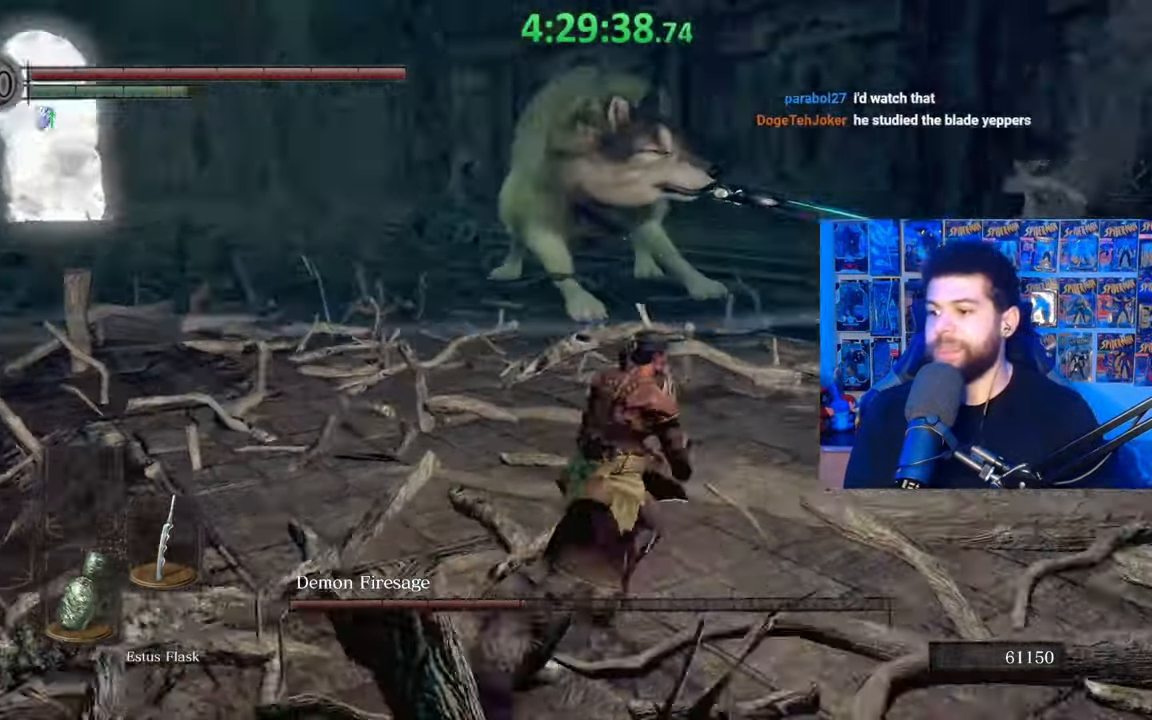
{"buttons": ["B"], "left_stick": "up", "right_stick": "center", "events": [[17, "right_stick", "center"], [117, "B", "down"], [267, "left_stick", "up-right"], [433, "left_stick", "up"]]}
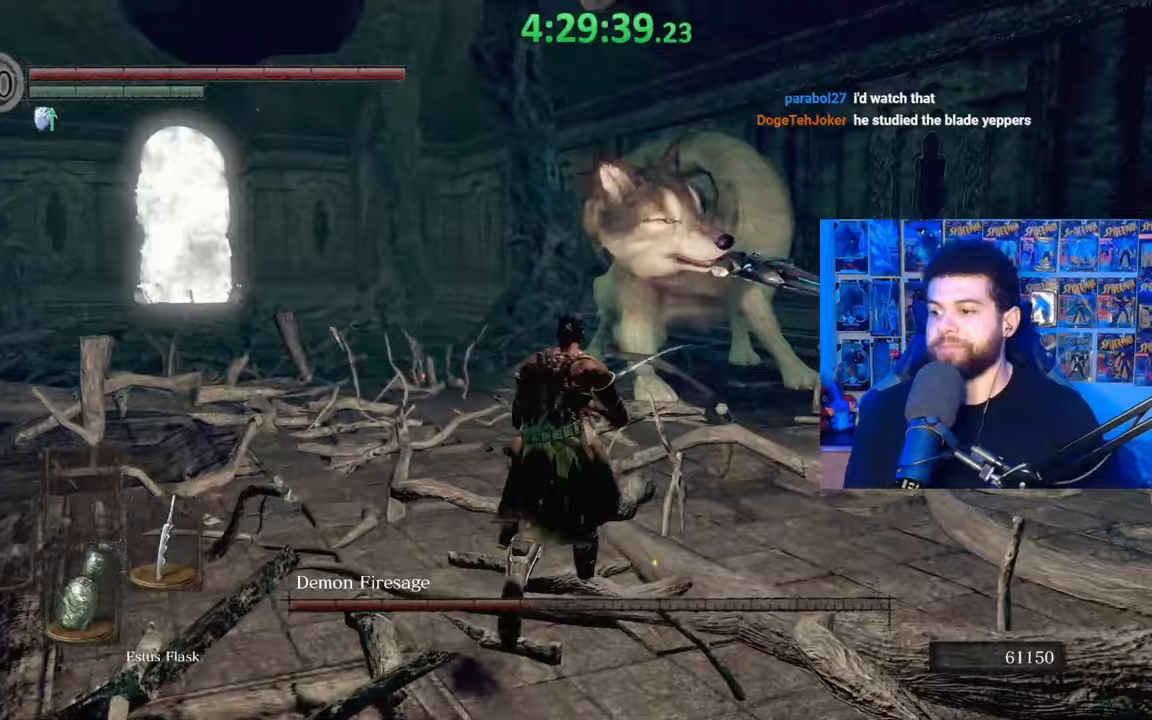
{"buttons": [], "left_stick": "right", "right_stick": "up", "events": [[17, "right_stick", "down-right"], [83, "right_stick", "center"], [233, "B", "up"], [383, "right_stick", "up"], [467, "left_stick", "right"]]}
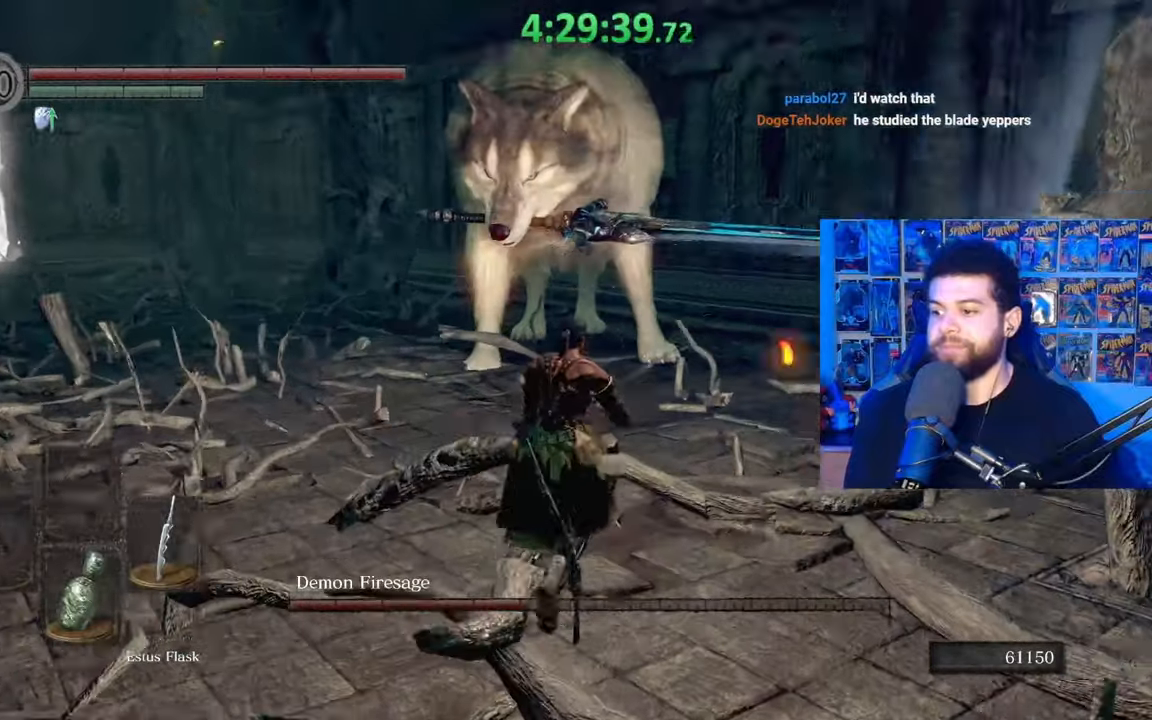
{"buttons": [], "left_stick": "down", "right_stick": "center", "events": [[17, "right_stick", "center"], [33, "left_stick", "down"]]}
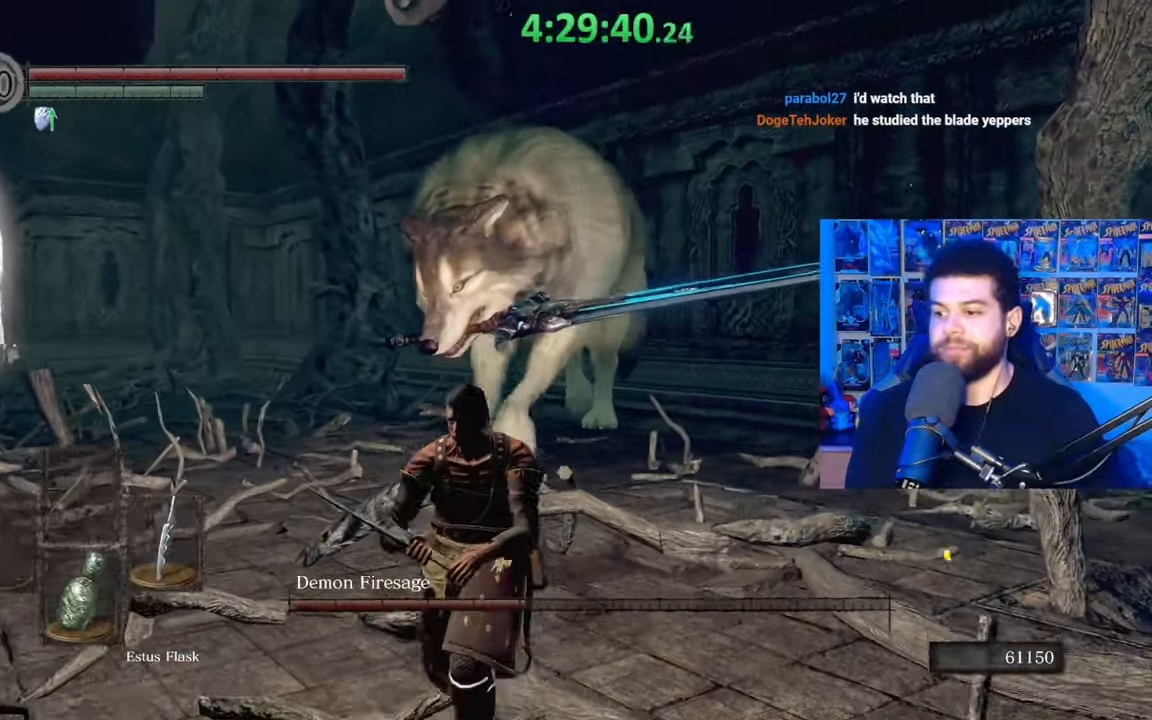
{"buttons": [], "left_stick": "up-left", "right_stick": "center", "events": [[83, "right_stick", "down"], [167, "left_stick", "right"], [217, "right_stick", "center"], [283, "left_stick", "up"], [483, "left_stick", "up-left"]]}
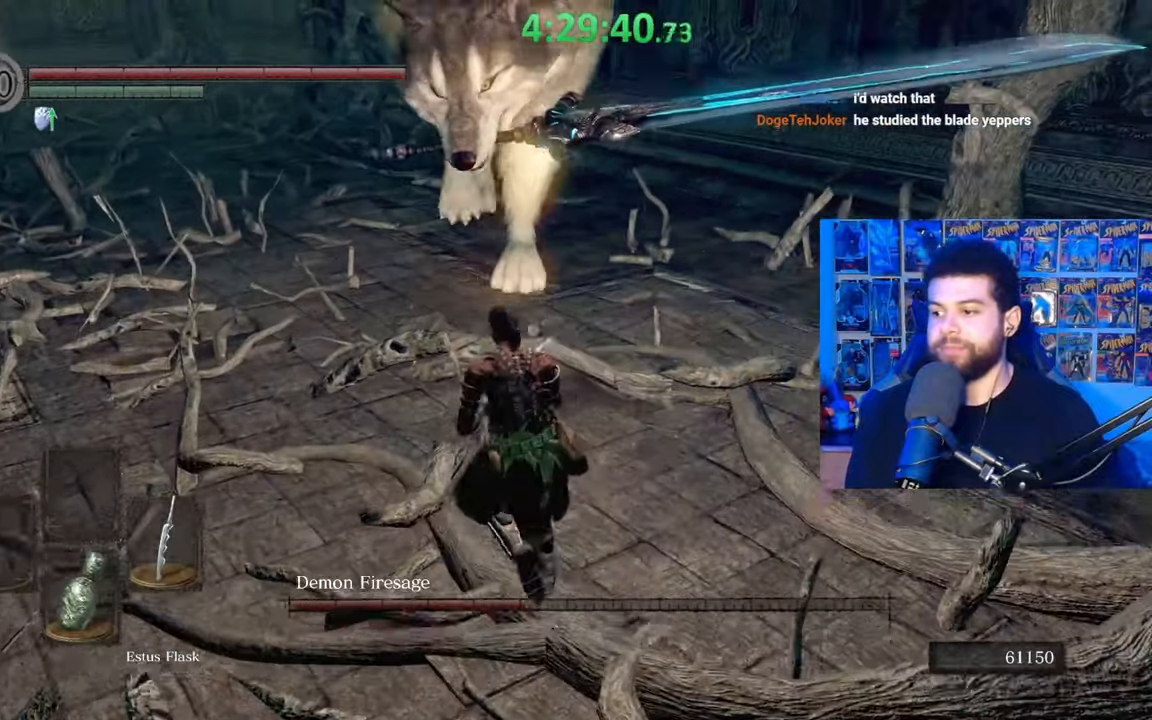
{"buttons": [], "left_stick": "down", "right_stick": "center", "events": [[167, "left_stick", "down-left"], [233, "right_stick", "right"], [283, "left_stick", "down"], [367, "right_stick", "center"]]}
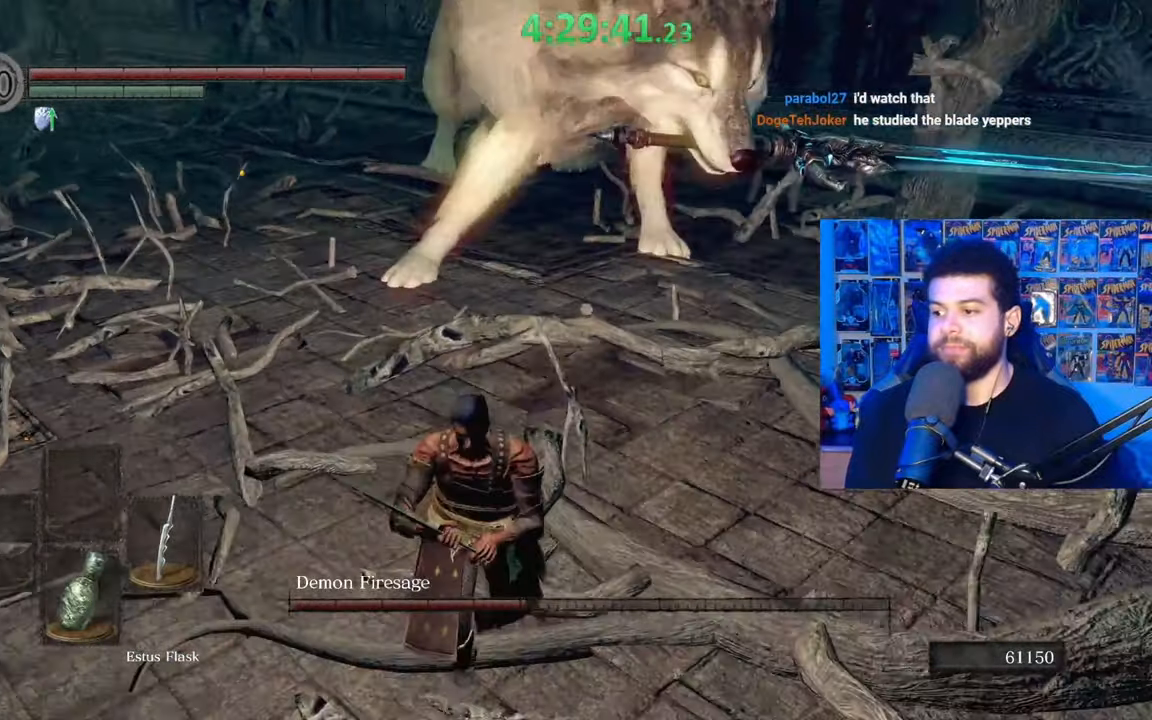
{"buttons": [], "left_stick": "center", "right_stick": "center", "events": [[117, "B", "down"], [217, "B", "up"], [333, "left_stick", "center"]]}
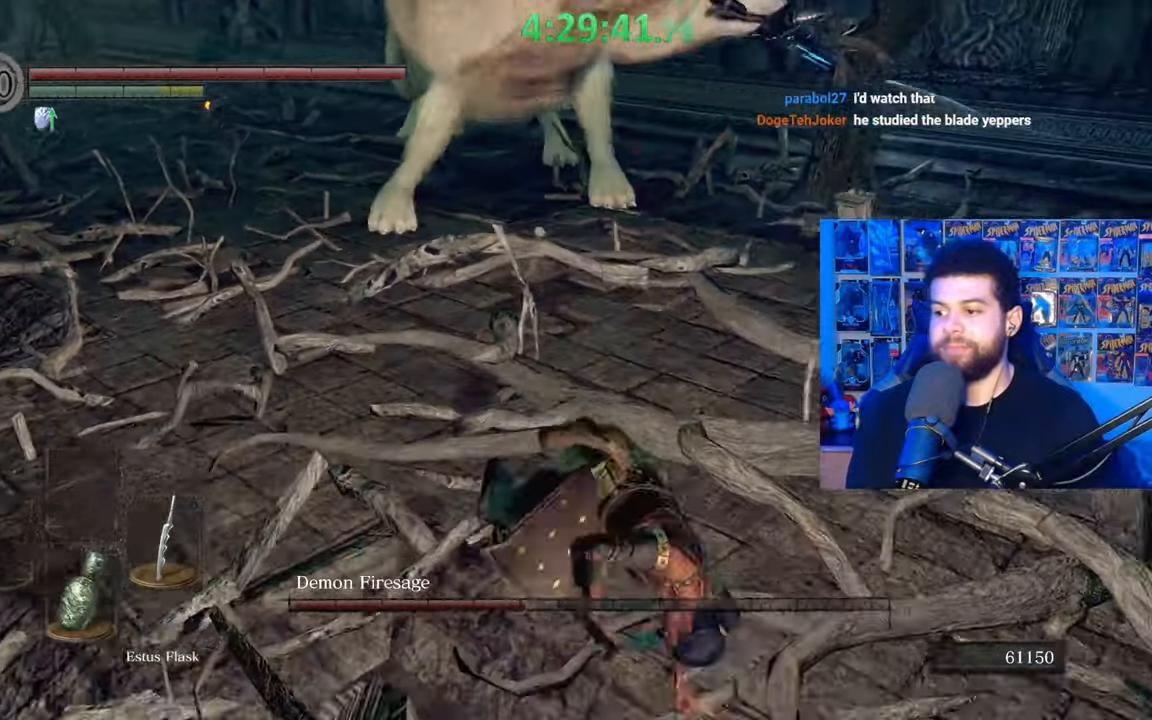
{"buttons": ["B"], "left_stick": "up", "right_stick": "center", "events": [[17, "right_stick", "up"], [83, "left_stick", "up"], [133, "right_stick", "center"], [267, "B", "down"]]}
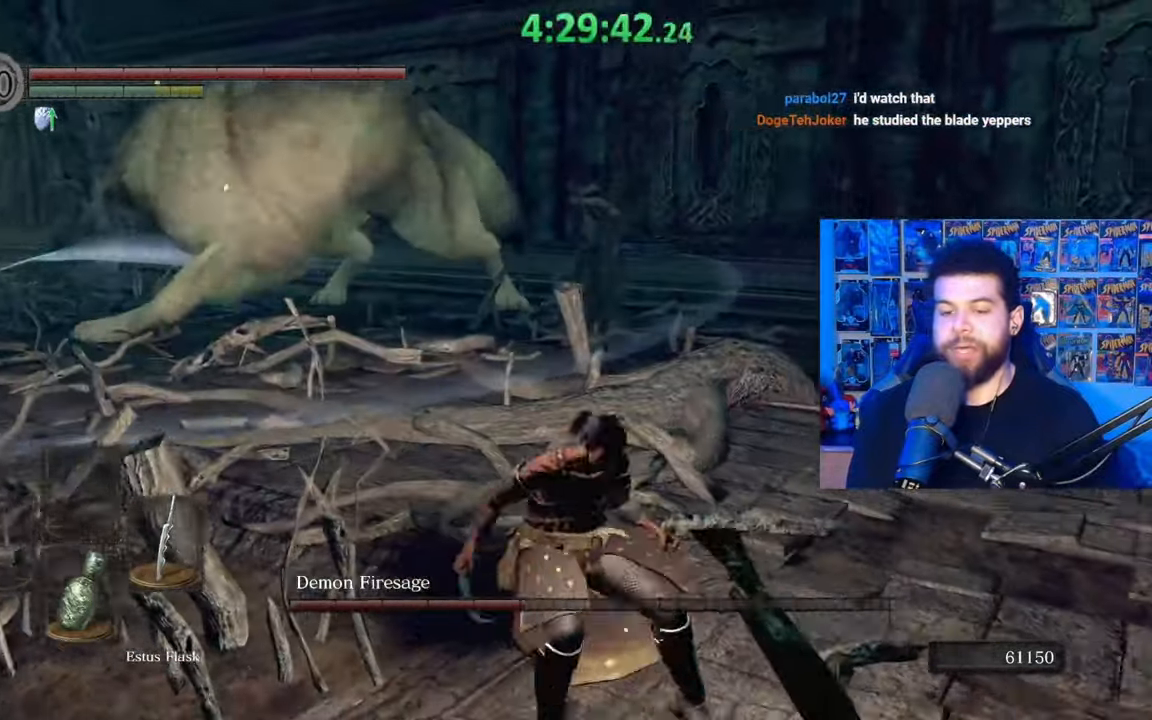
{"buttons": ["B"], "left_stick": "up-left", "right_stick": "center", "events": [[17, "left_stick", "up-left"]]}
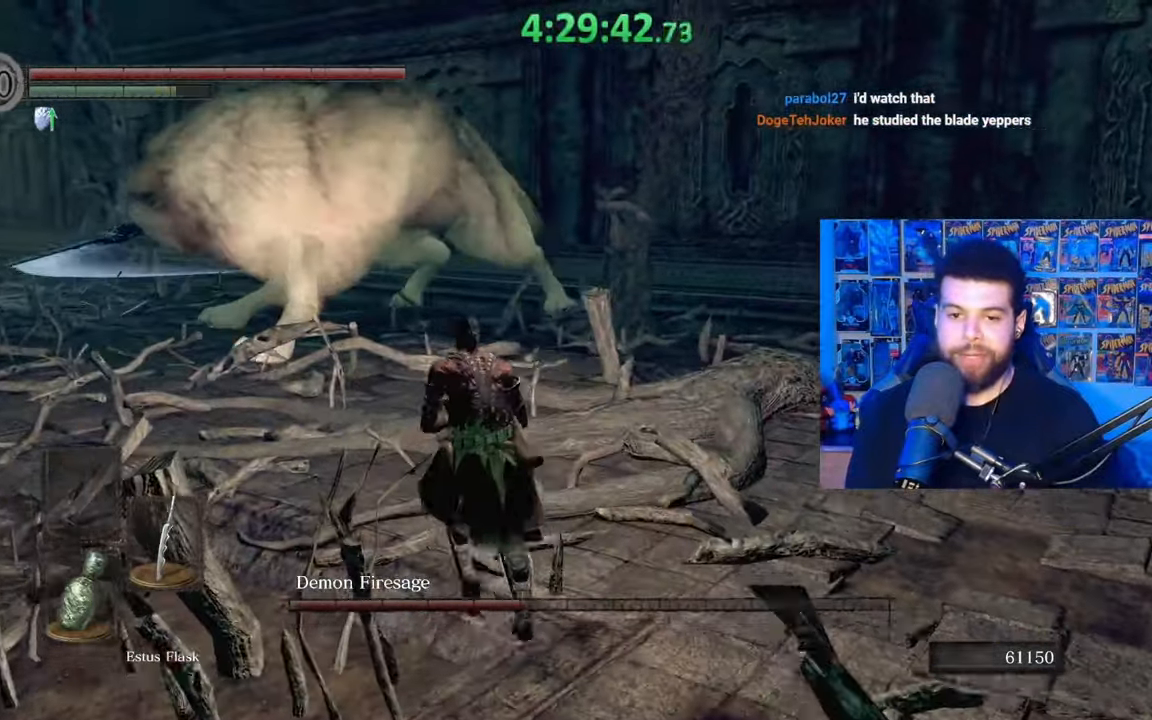
{"buttons": ["B"], "left_stick": "up-left", "right_stick": "center", "events": [[100, "B", "up"], [417, "B", "down"]]}
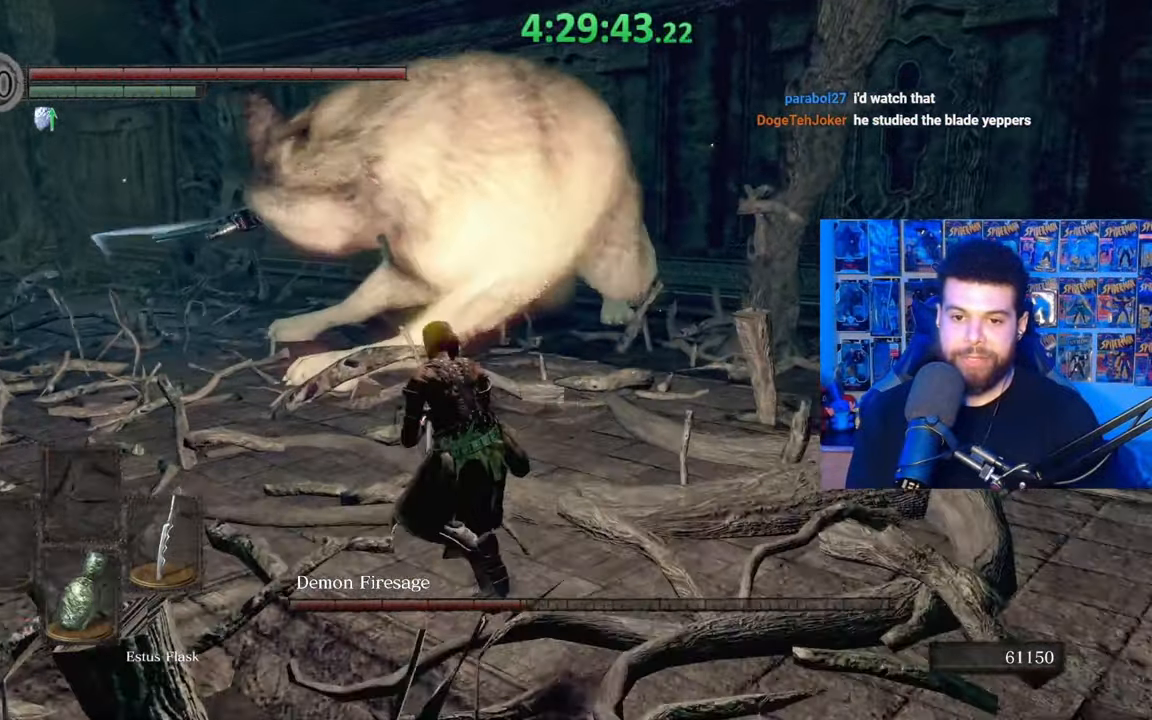
{"buttons": [], "left_stick": "center", "right_stick": "center", "events": [[67, "B", "up"], [183, "right_stick", "right"], [283, "left_stick", "center"], [417, "right_stick", "center"]]}
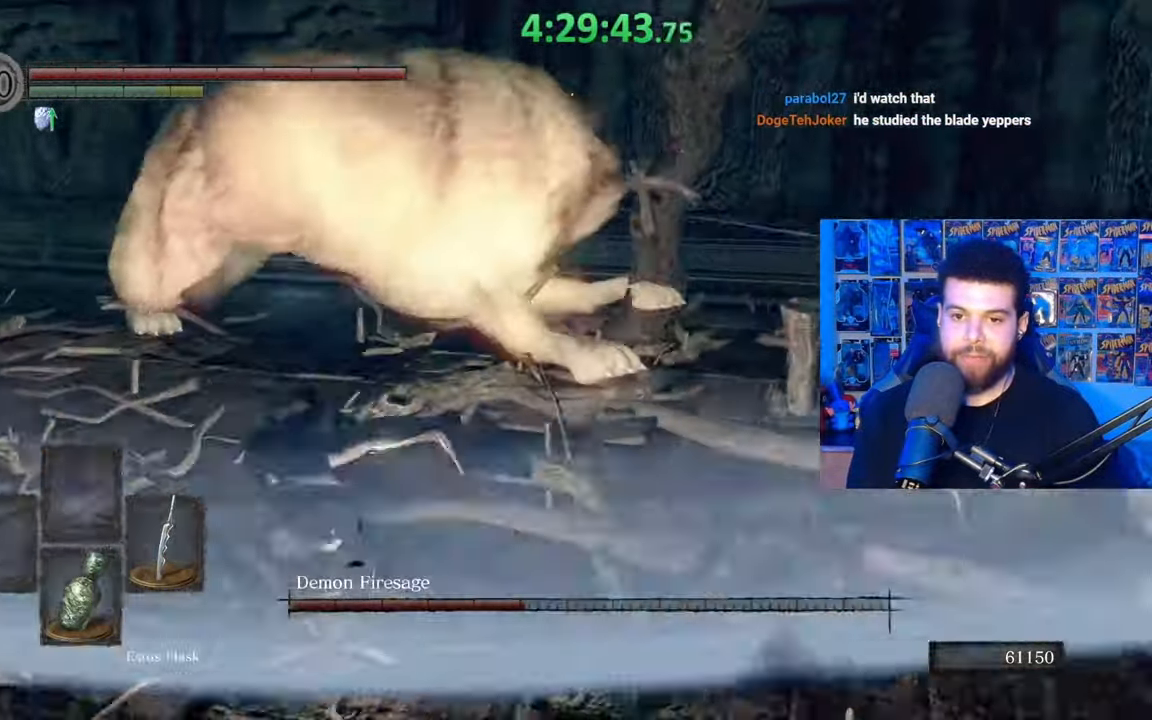
{"buttons": [], "left_stick": "up", "right_stick": "center", "events": [[33, "right_stick", "right"], [67, "left_stick", "up"], [133, "right_stick", "center"]]}
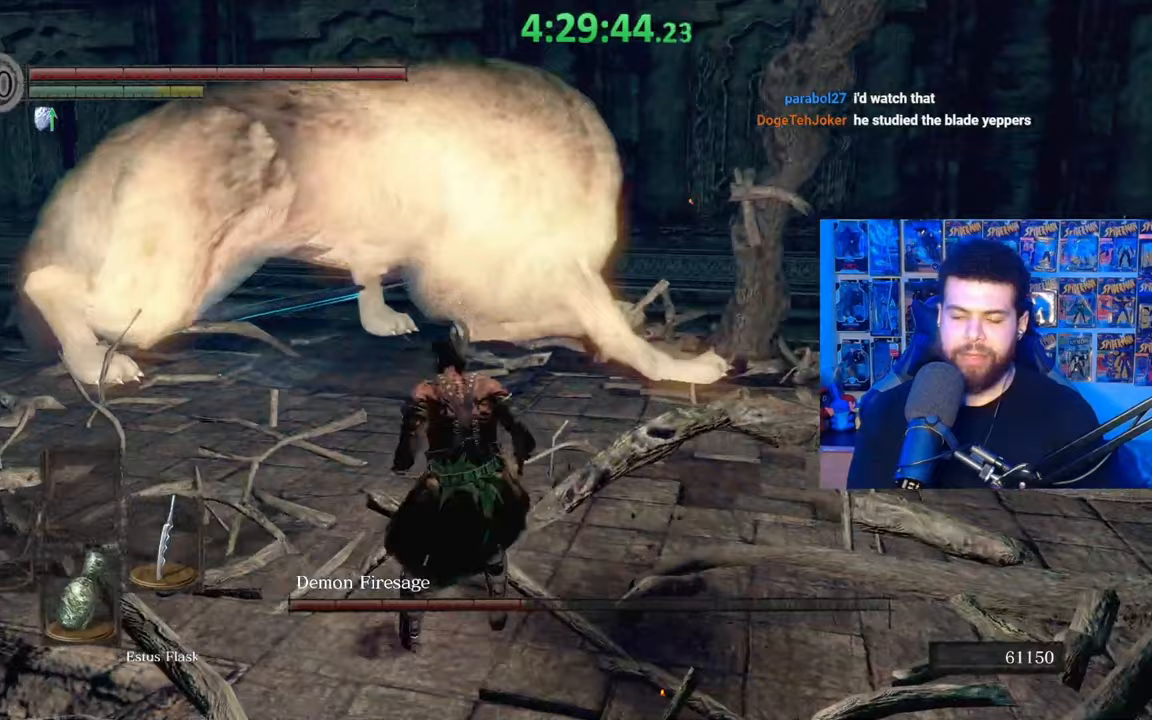
{"buttons": [], "left_stick": "up-left", "right_stick": "center", "events": [[333, "left_stick", "up-left"]]}
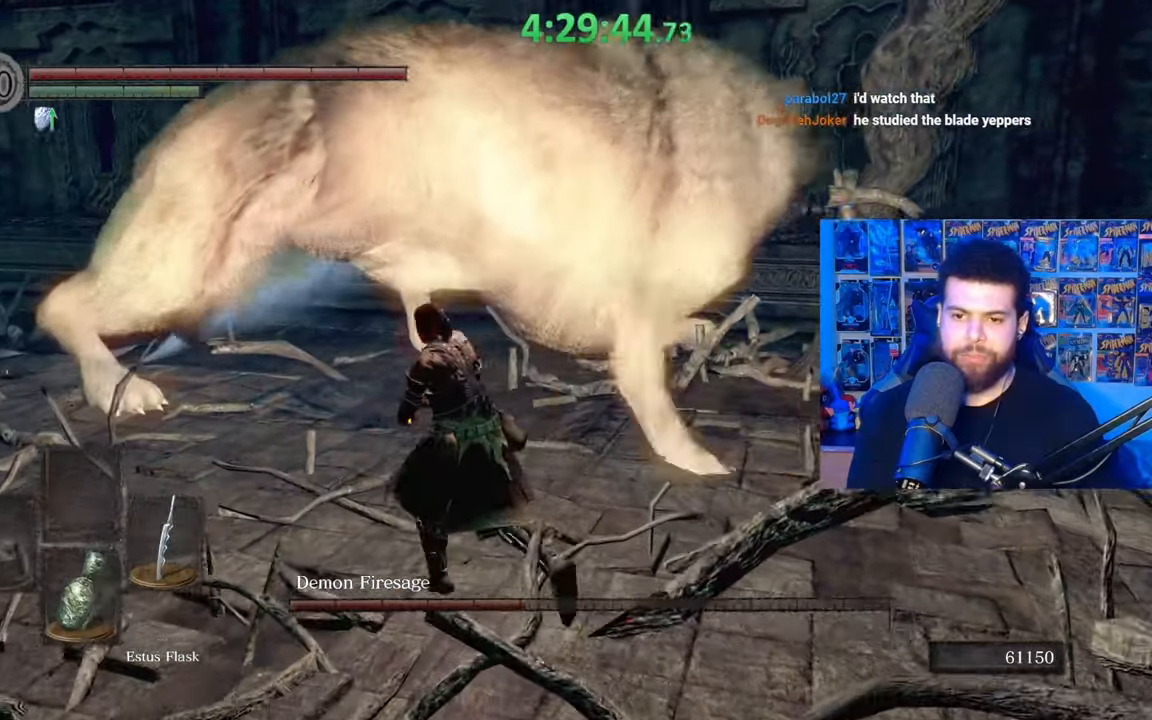
{"buttons": ["B"], "left_stick": "down-left", "right_stick": "center", "events": [[133, "right_stick", "right"], [267, "left_stick", "down-left"], [283, "right_stick", "center"], [383, "B", "down"]]}
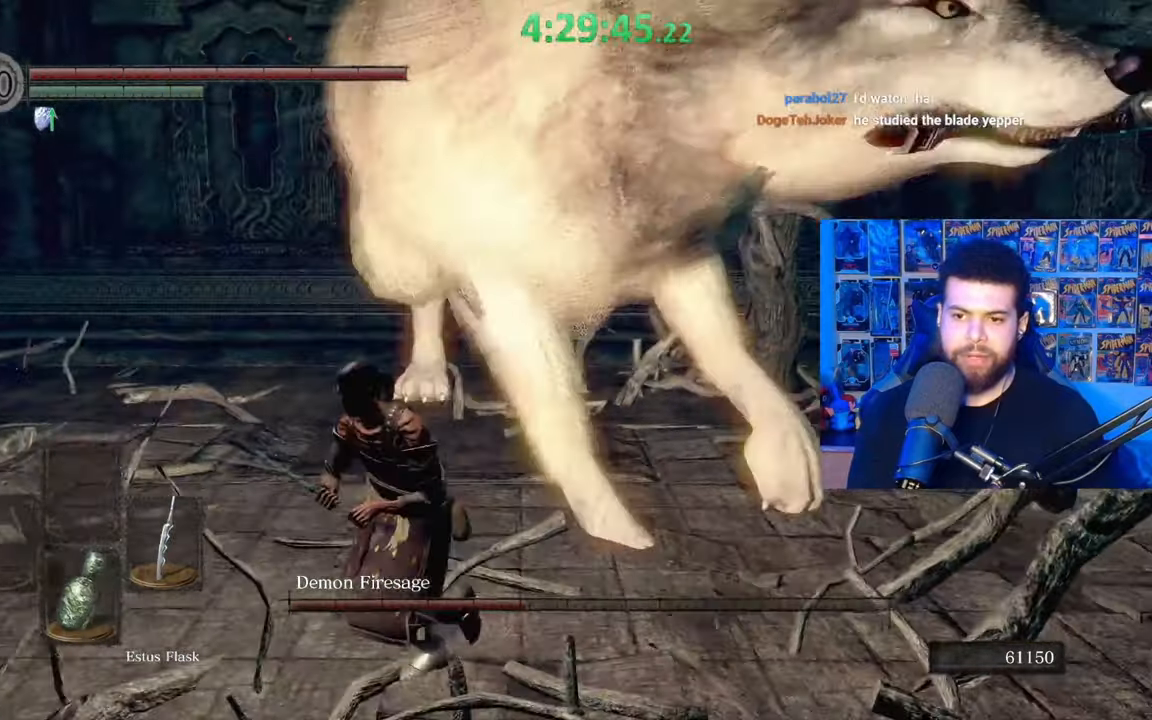
{"buttons": ["B"], "left_stick": "down-left", "right_stick": "right", "events": [[217, "right_stick", "right"], [367, "right_stick", "center"], [483, "right_stick", "right"]]}
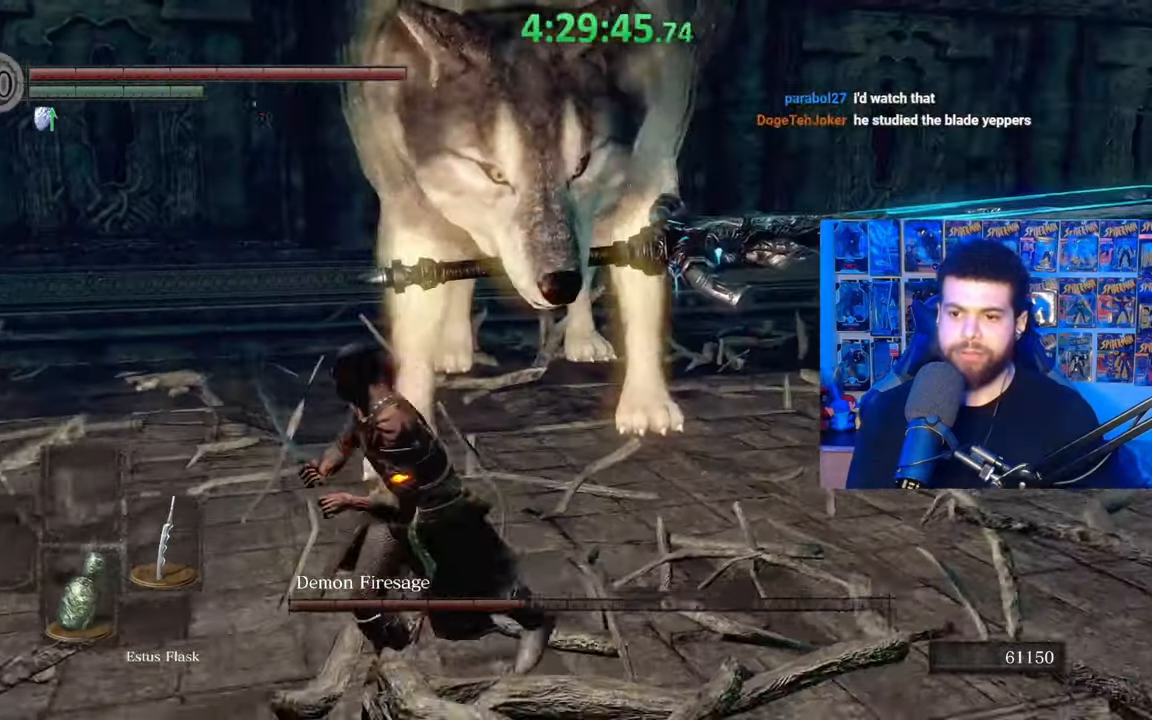
{"buttons": ["B"], "left_stick": "down-left", "right_stick": "center", "events": [[83, "right_stick", "center"], [183, "right_stick", "right"], [283, "right_stick", "center"]]}
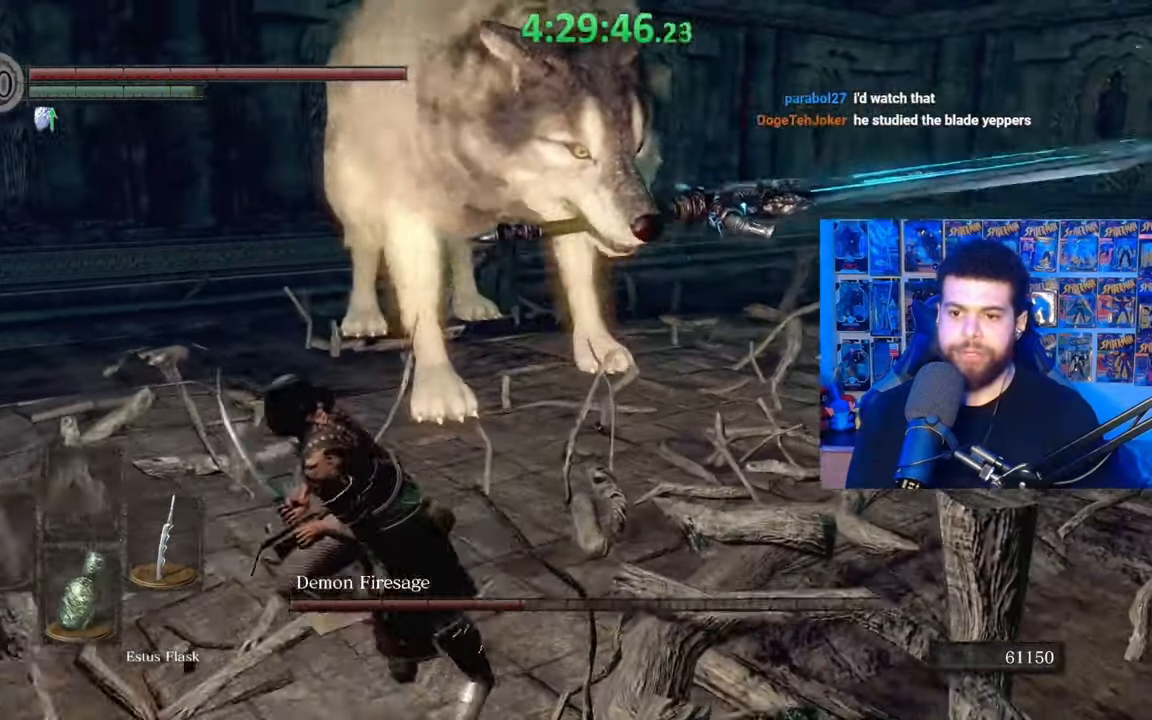
{"buttons": ["B"], "left_stick": "down-left", "right_stick": "center", "events": [[283, "right_stick", "right"], [467, "right_stick", "center"]]}
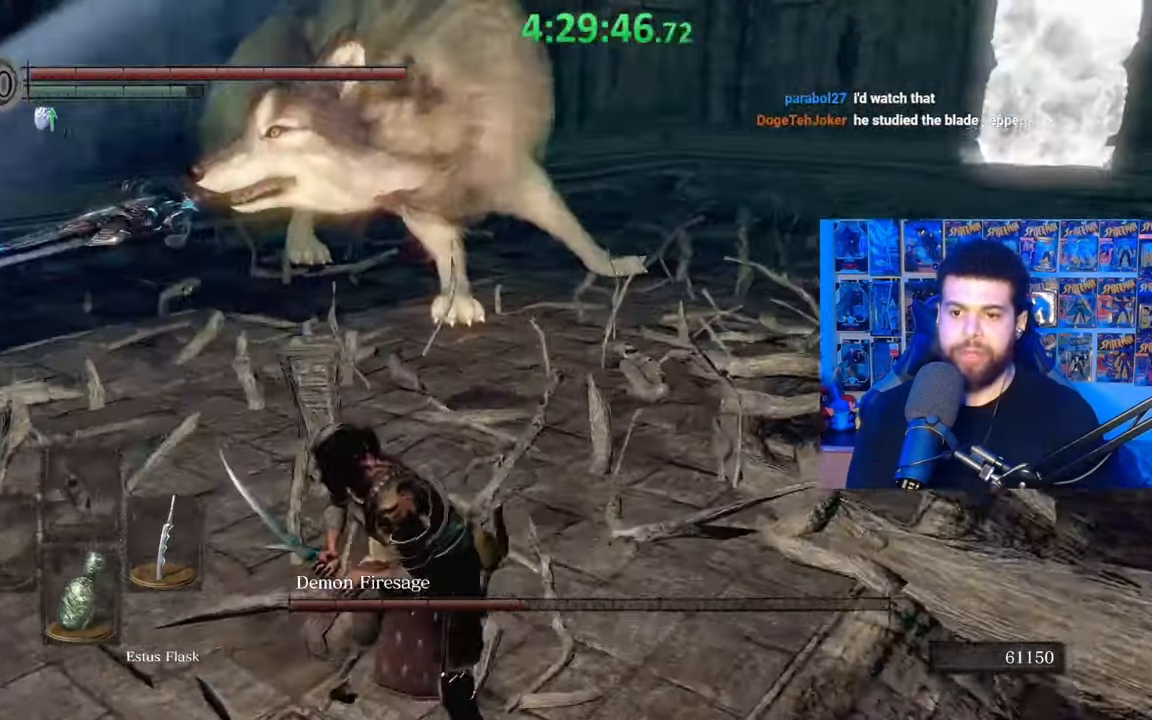
{"buttons": [], "left_stick": "down-left", "right_stick": "center", "events": [[233, "B", "up"], [417, "right_stick", "right"], [483, "right_stick", "center"]]}